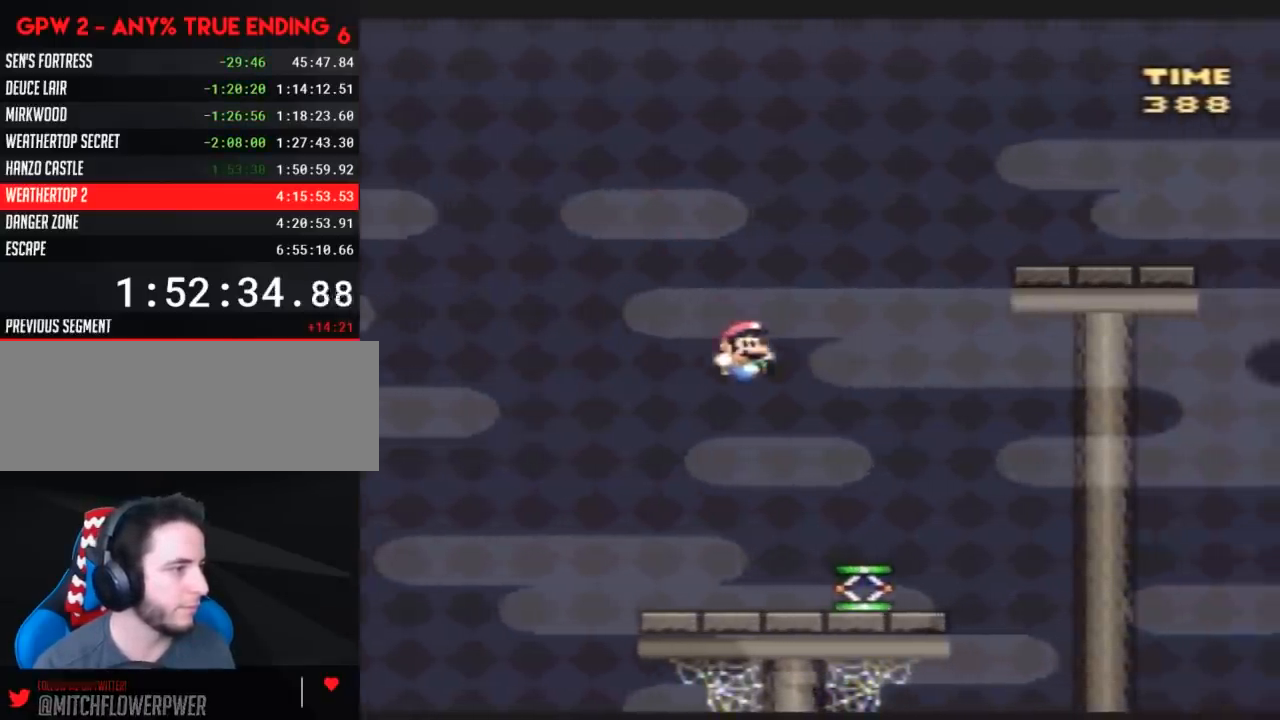
Gameplay with a controller (Nintendo layout); each line is a JSON object with the inputs held at the frame after it. "events" lists button and stick changes between this image and that frame as [ms after this image, input, new state], when the widget could be followed in between. Not read: B L3 R3.
{"buttons": ["Y", "DPAD_RIGHT"], "events": []}
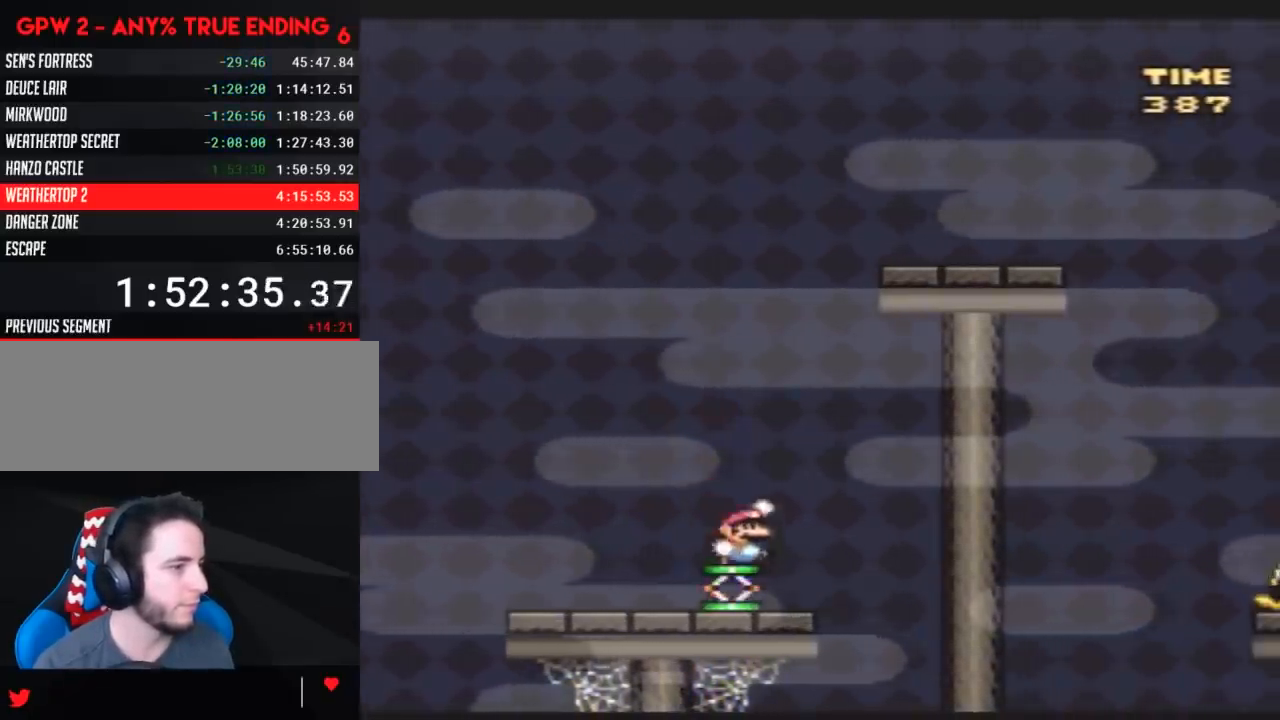
{"buttons": ["Y", "DPAD_RIGHT"], "events": []}
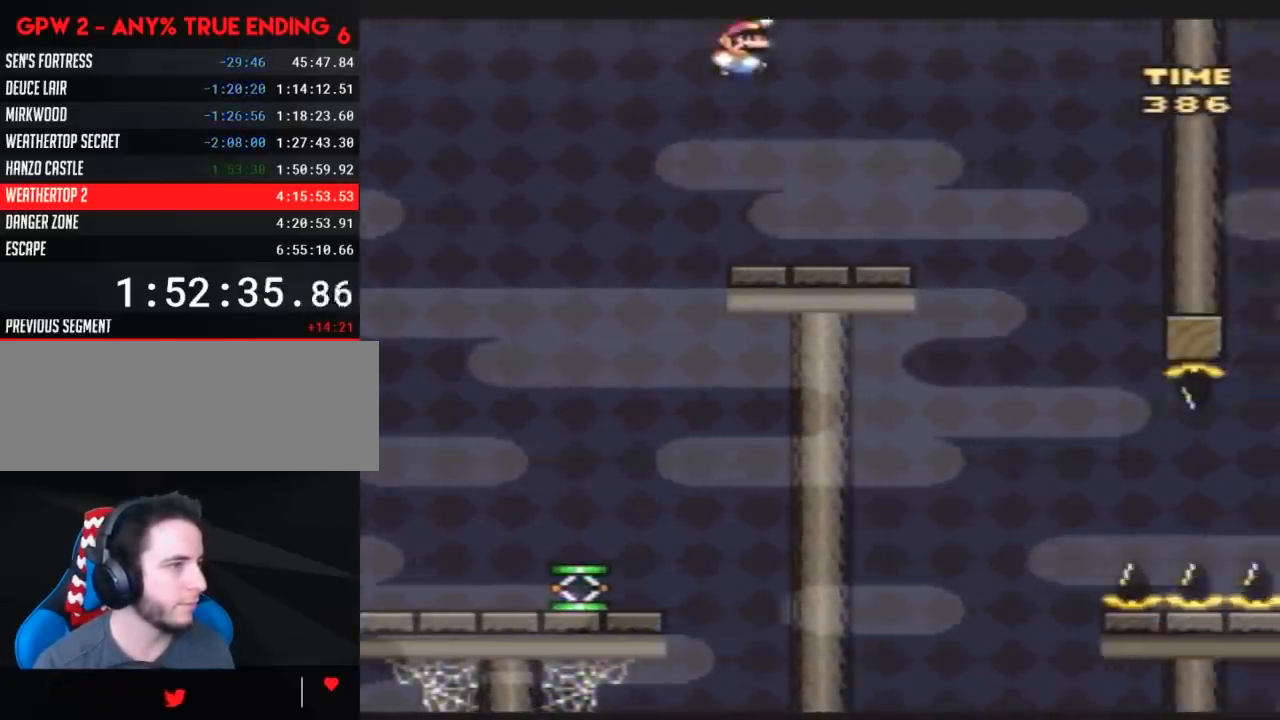
{"buttons": ["Y"], "events": [[483, "DPAD_RIGHT", "up"]]}
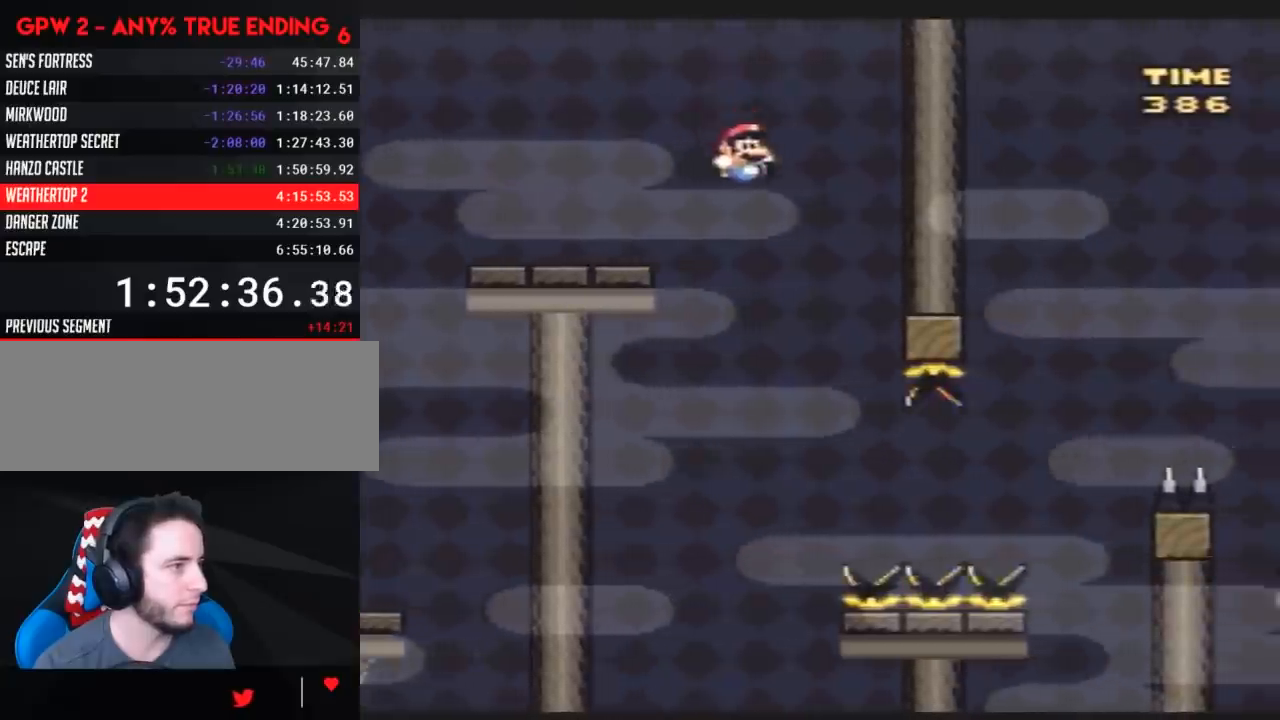
{"buttons": ["Y", "DPAD_RIGHT"], "events": [[17, "DPAD_LEFT", "down"], [100, "DPAD_LEFT", "up"], [100, "DPAD_RIGHT", "down"]]}
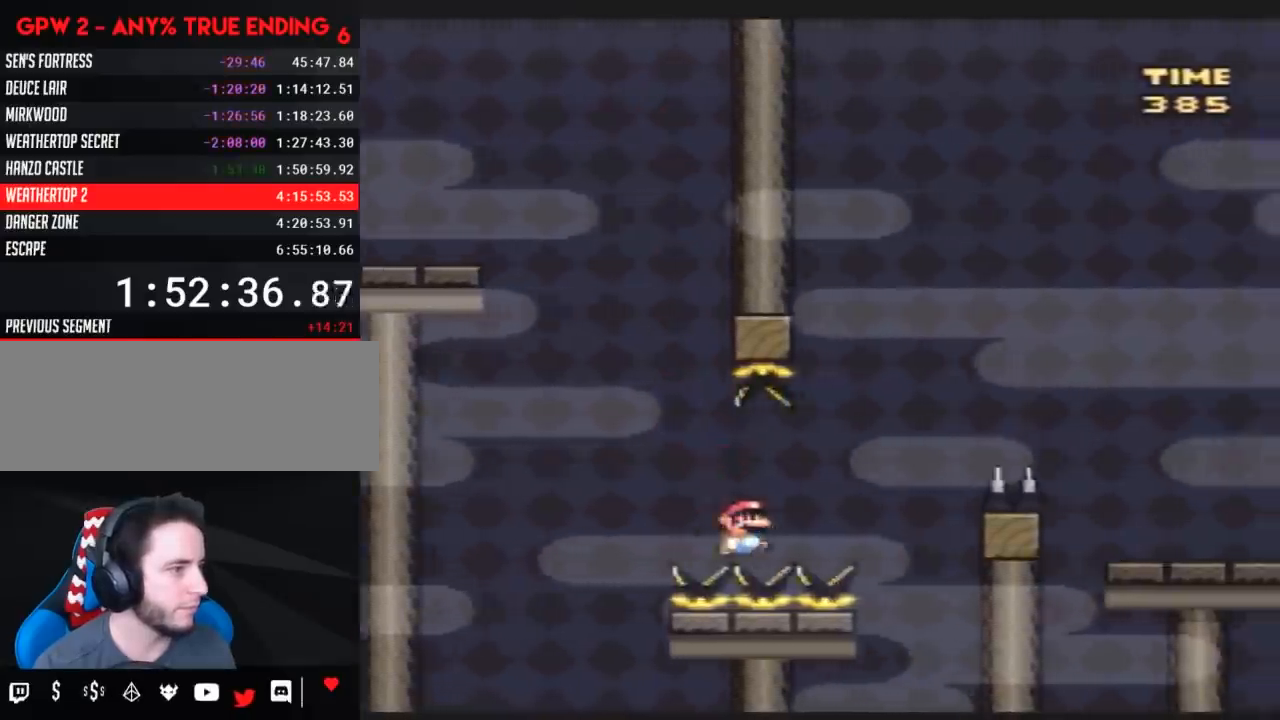
{"buttons": ["Y", "DPAD_RIGHT"], "events": [[300, "DPAD_RIGHT", "up"], [333, "DPAD_LEFT", "down"], [383, "DPAD_LEFT", "up"], [383, "DPAD_RIGHT", "down"]]}
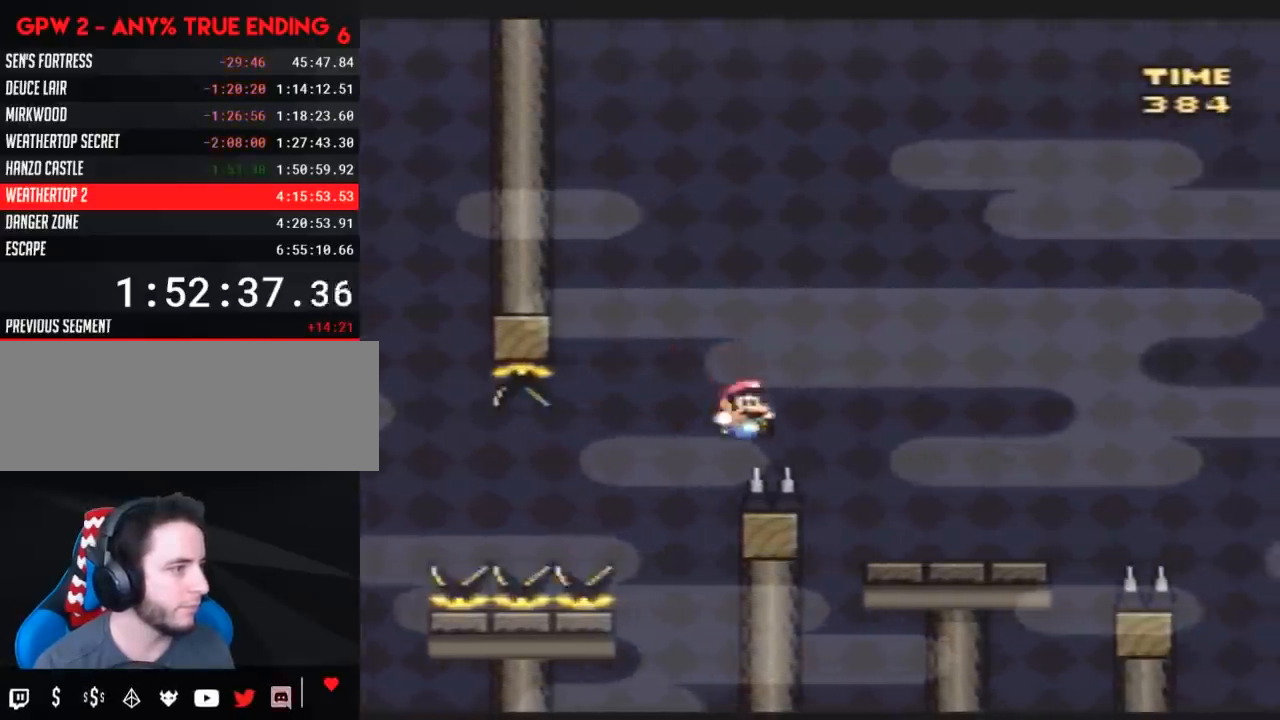
{"buttons": ["Y", "DPAD_RIGHT"], "events": []}
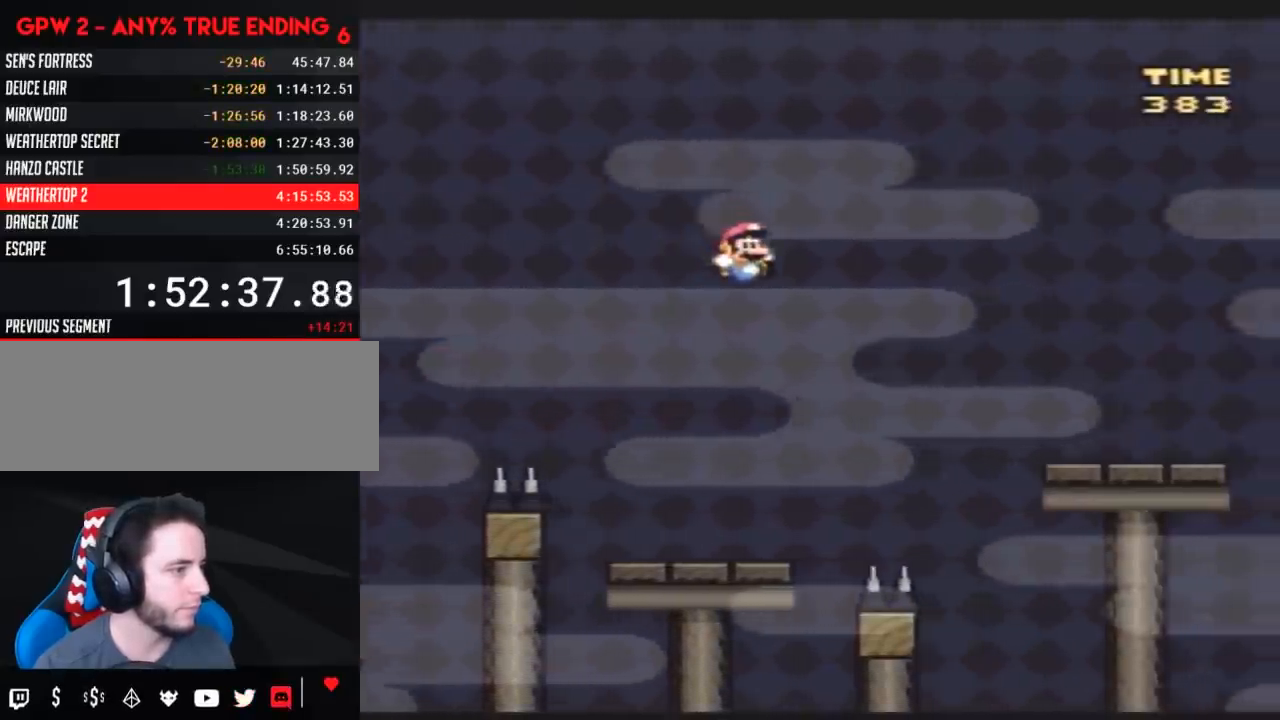
{"buttons": ["Y", "DPAD_RIGHT"], "events": [[100, "DPAD_RIGHT", "up"], [133, "DPAD_LEFT", "down"], [200, "DPAD_LEFT", "up"], [200, "DPAD_UP", "down"], [233, "DPAD_RIGHT", "down"], [233, "DPAD_UP", "up"]]}
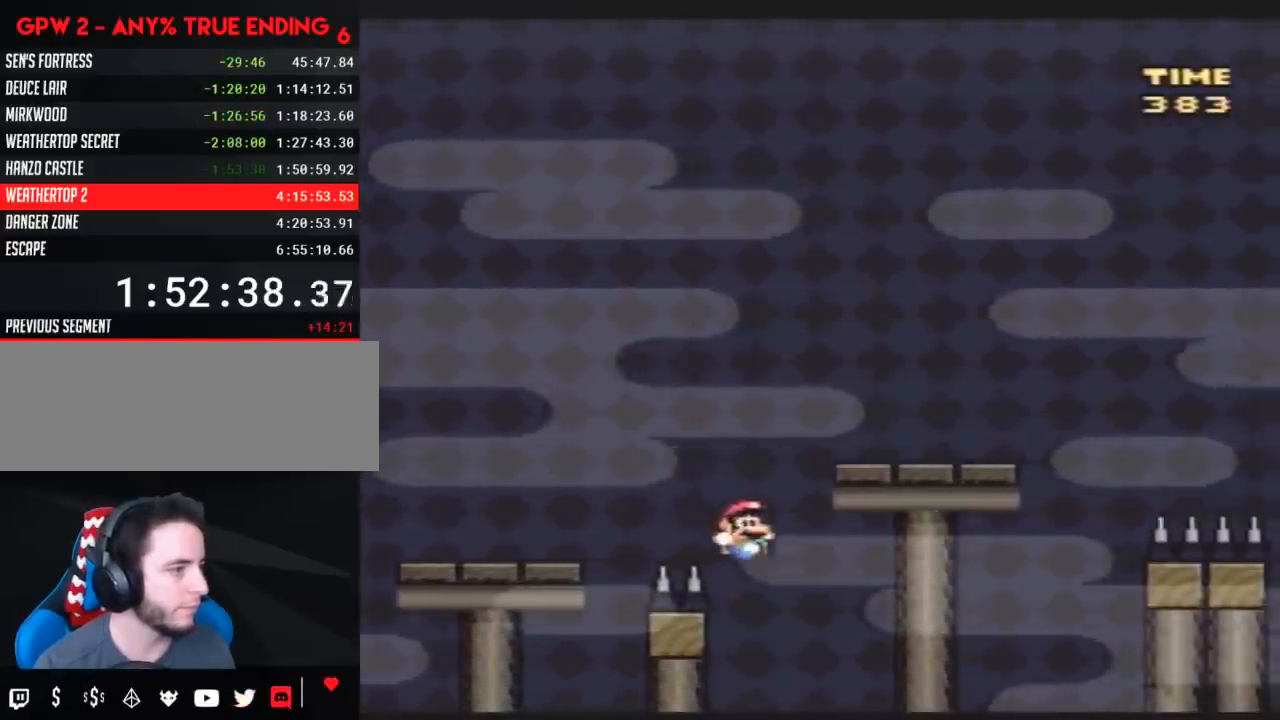
{"buttons": ["Y"], "events": [[450, "DPAD_RIGHT", "up"]]}
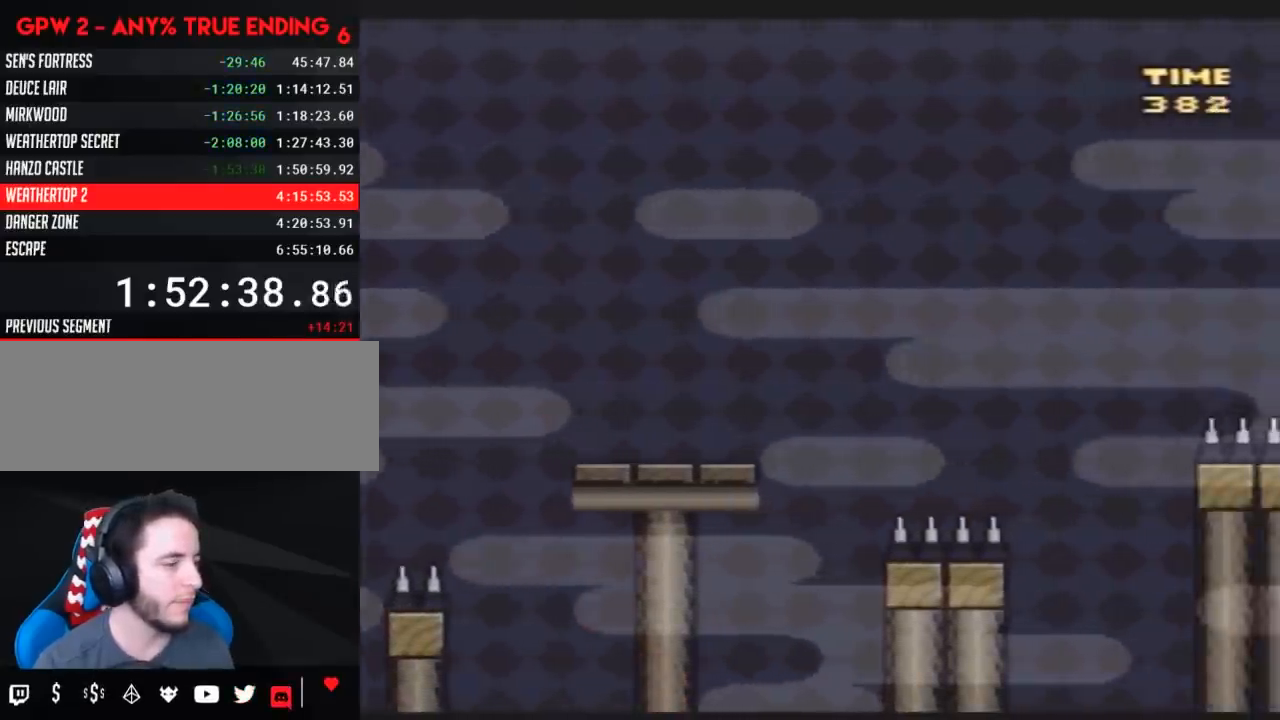
{"buttons": [], "events": [[17, "Y", "up"]]}
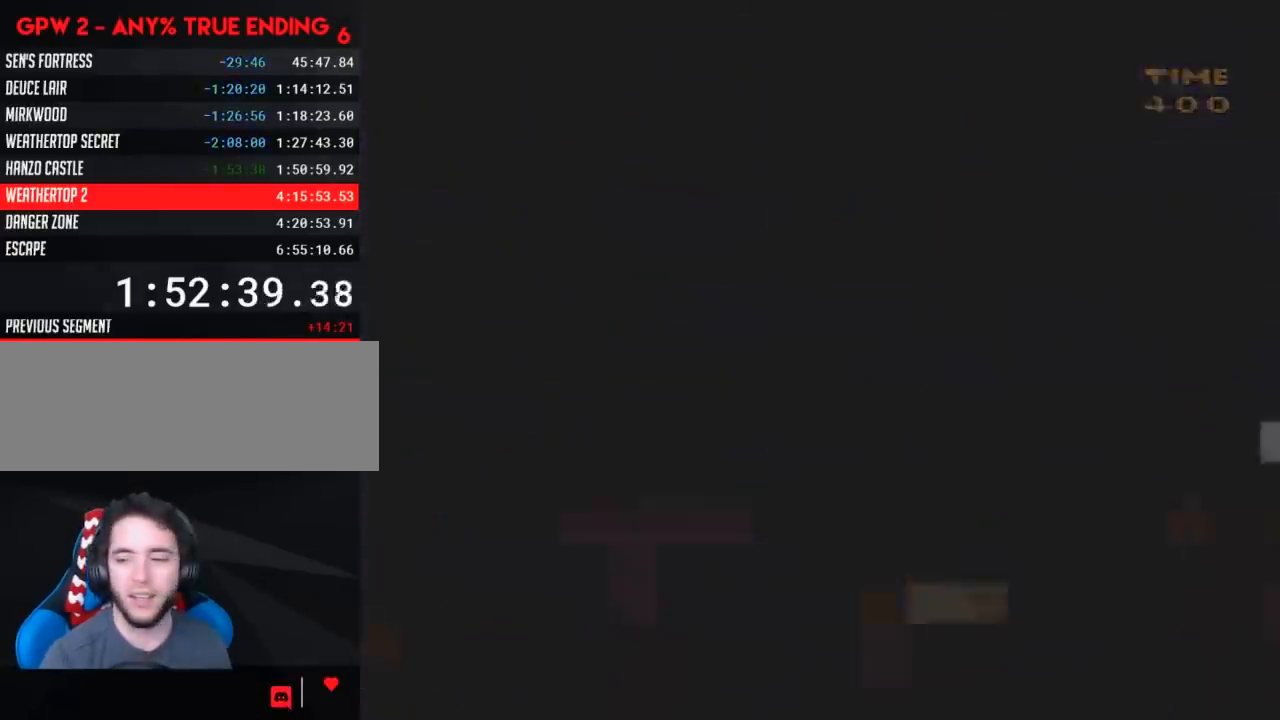
{"buttons": [], "events": []}
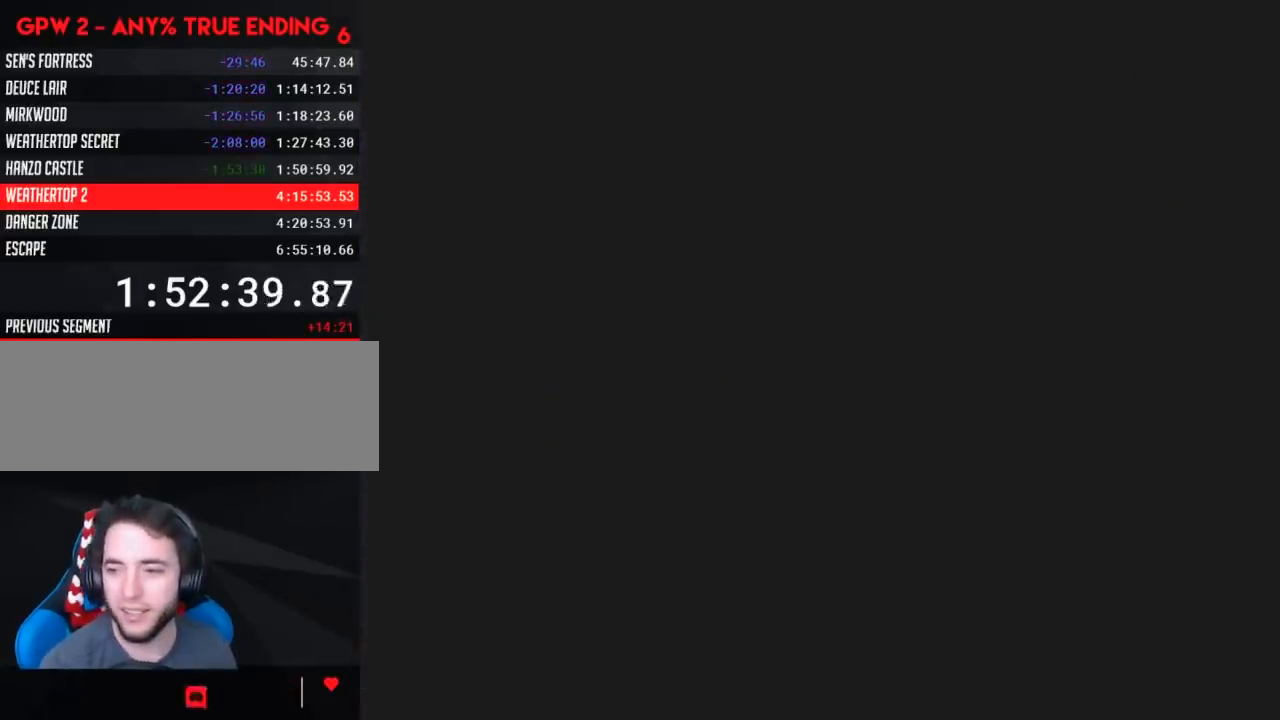
{"buttons": [], "events": []}
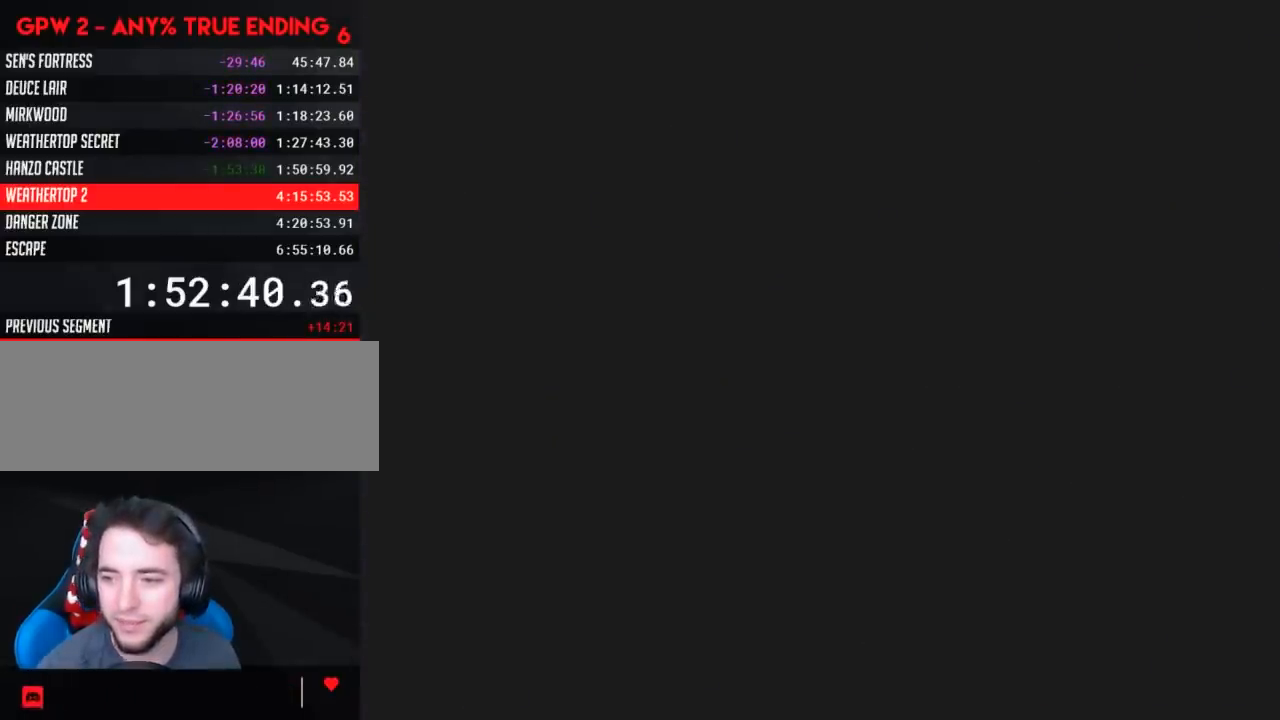
{"buttons": ["Y"], "events": [[467, "Y", "down"]]}
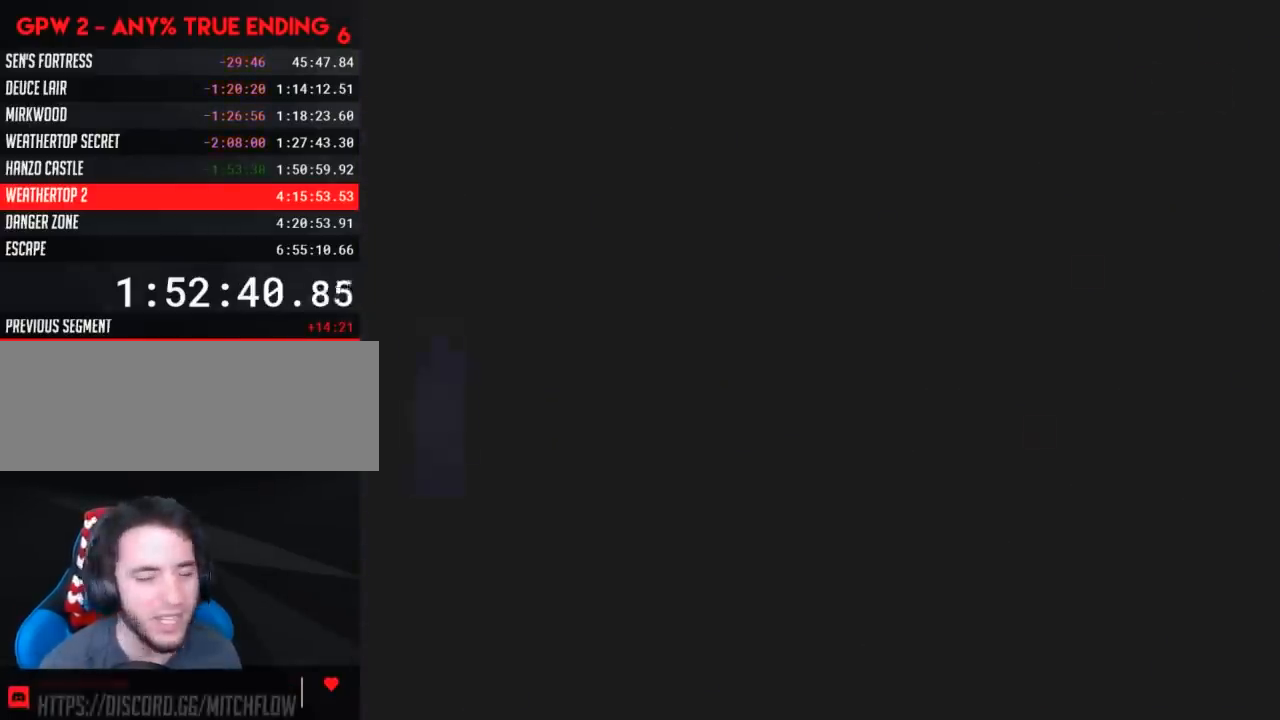
{"buttons": ["Y"], "events": [[250, "DPAD_RIGHT", "down"], [500, "DPAD_RIGHT", "up"]]}
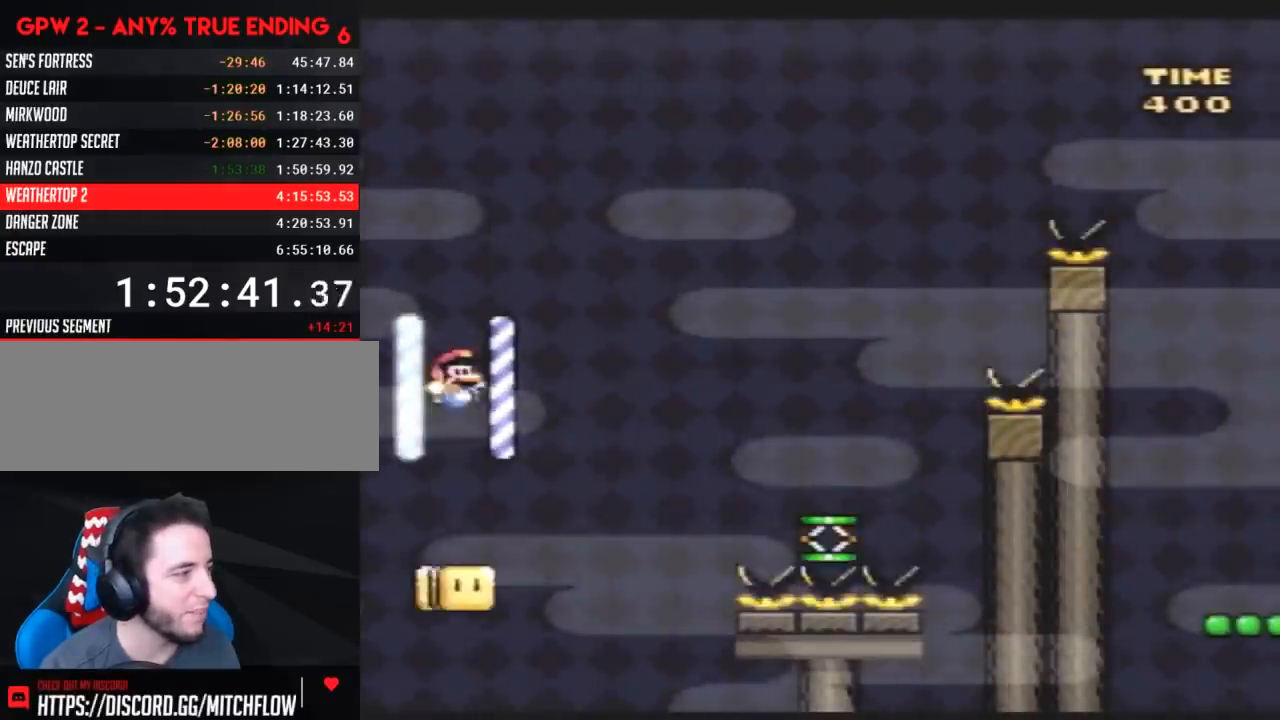
{"buttons": ["Y", "DPAD_RIGHT"], "events": [[167, "DPAD_RIGHT", "down"]]}
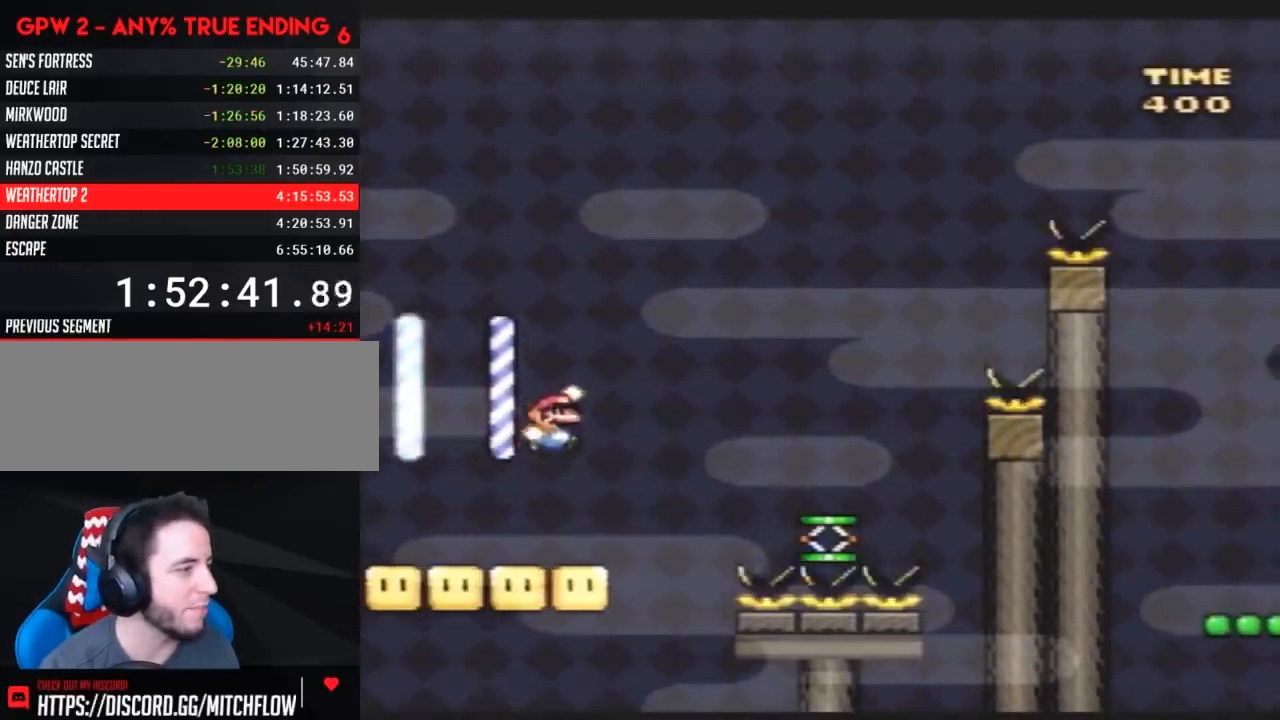
{"buttons": ["Y", "DPAD_RIGHT"], "events": [[233, "DPAD_RIGHT", "up"], [383, "DPAD_RIGHT", "down"]]}
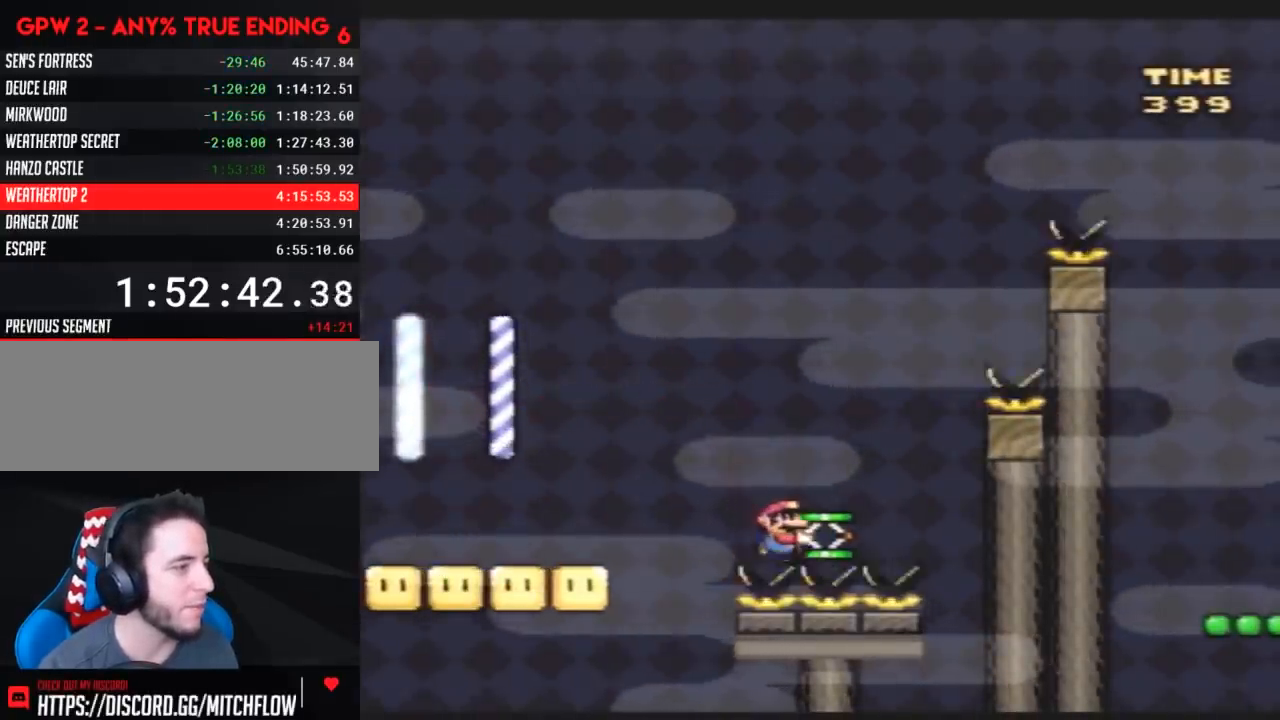
{"buttons": ["Y", "DPAD_RIGHT"], "events": []}
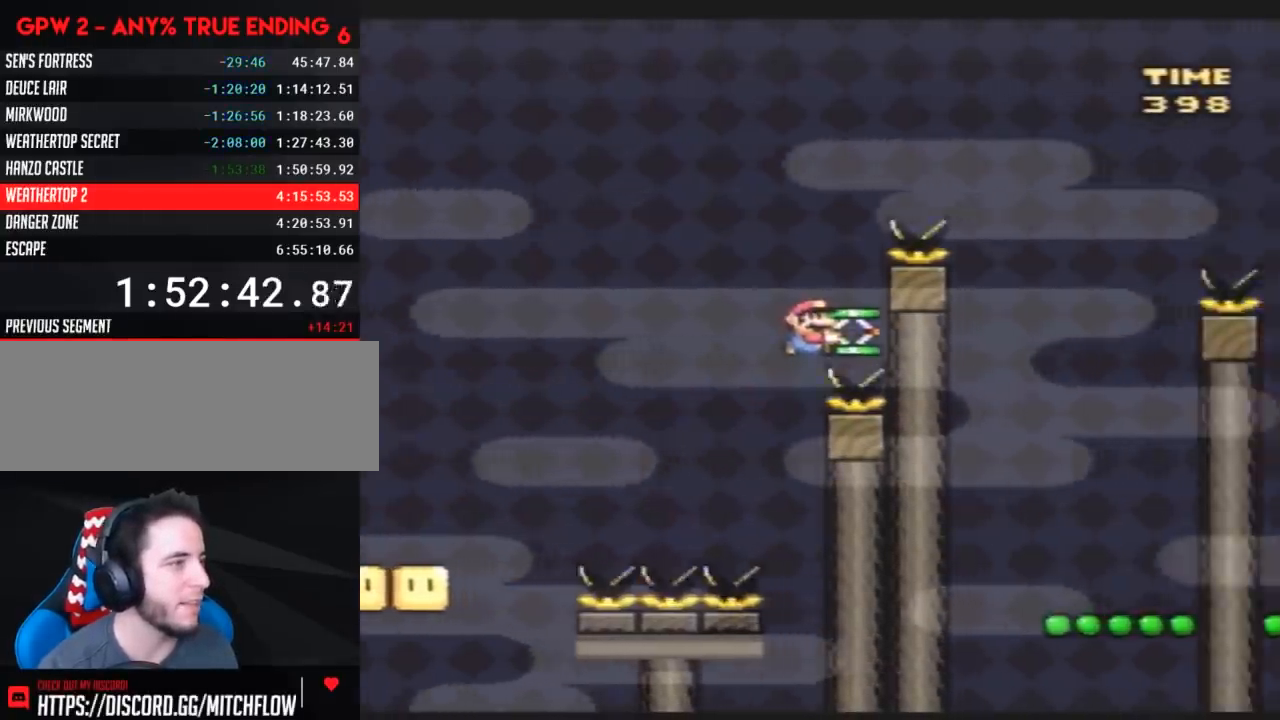
{"buttons": ["Y"], "events": [[17, "DPAD_RIGHT", "up"], [350, "DPAD_RIGHT", "down"], [483, "DPAD_RIGHT", "up"]]}
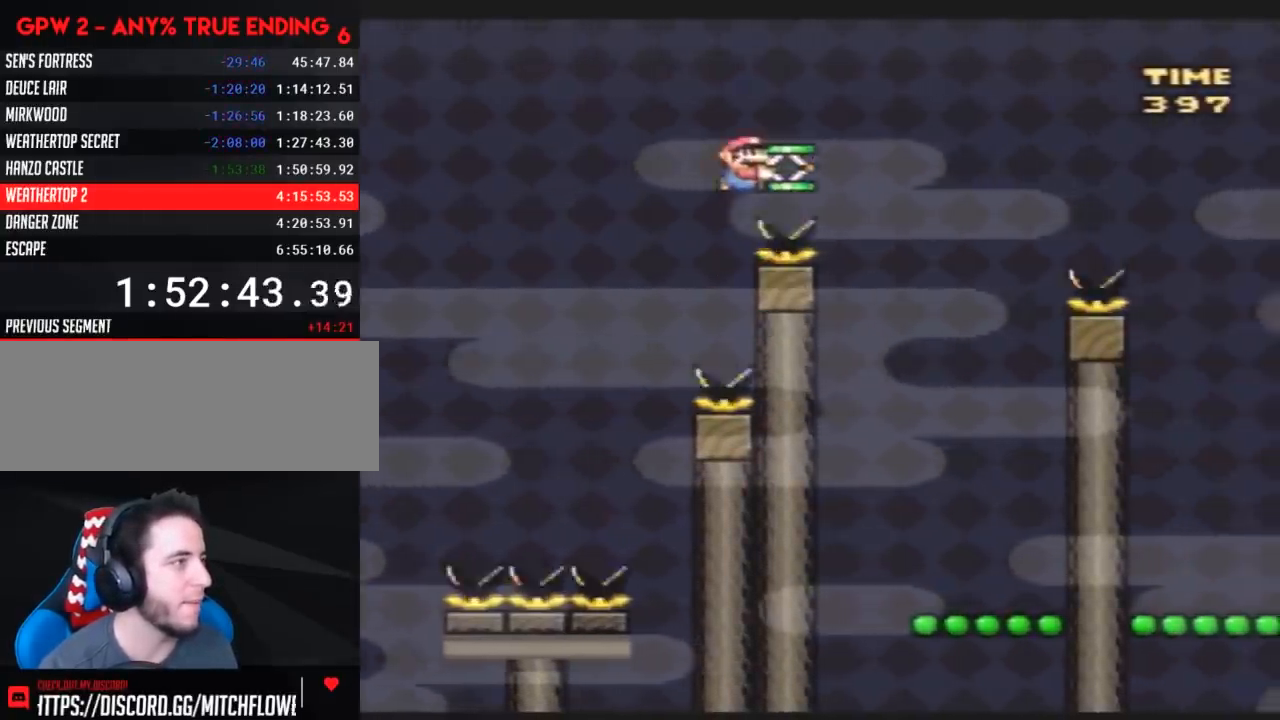
{"buttons": ["Y", "DPAD_RIGHT"], "events": [[50, "DPAD_RIGHT", "down"]]}
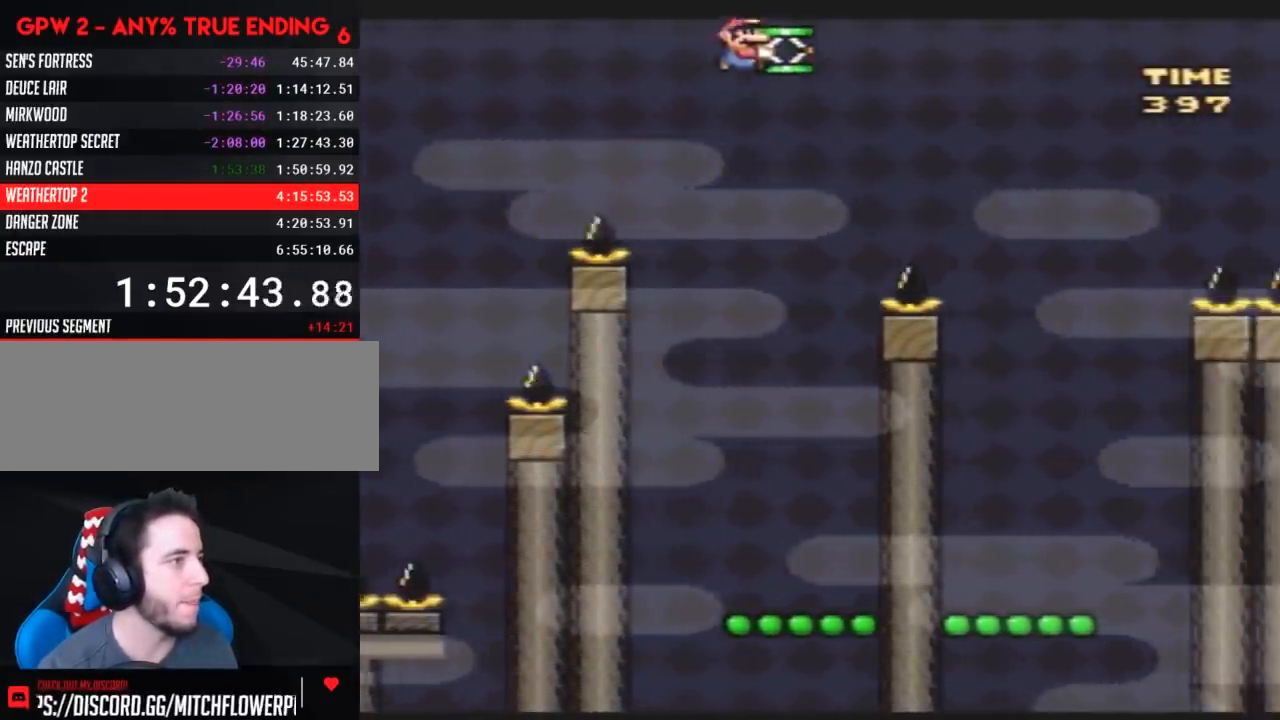
{"buttons": ["Y", "DPAD_RIGHT"], "events": [[50, "DPAD_RIGHT", "up"], [233, "DPAD_RIGHT", "down"]]}
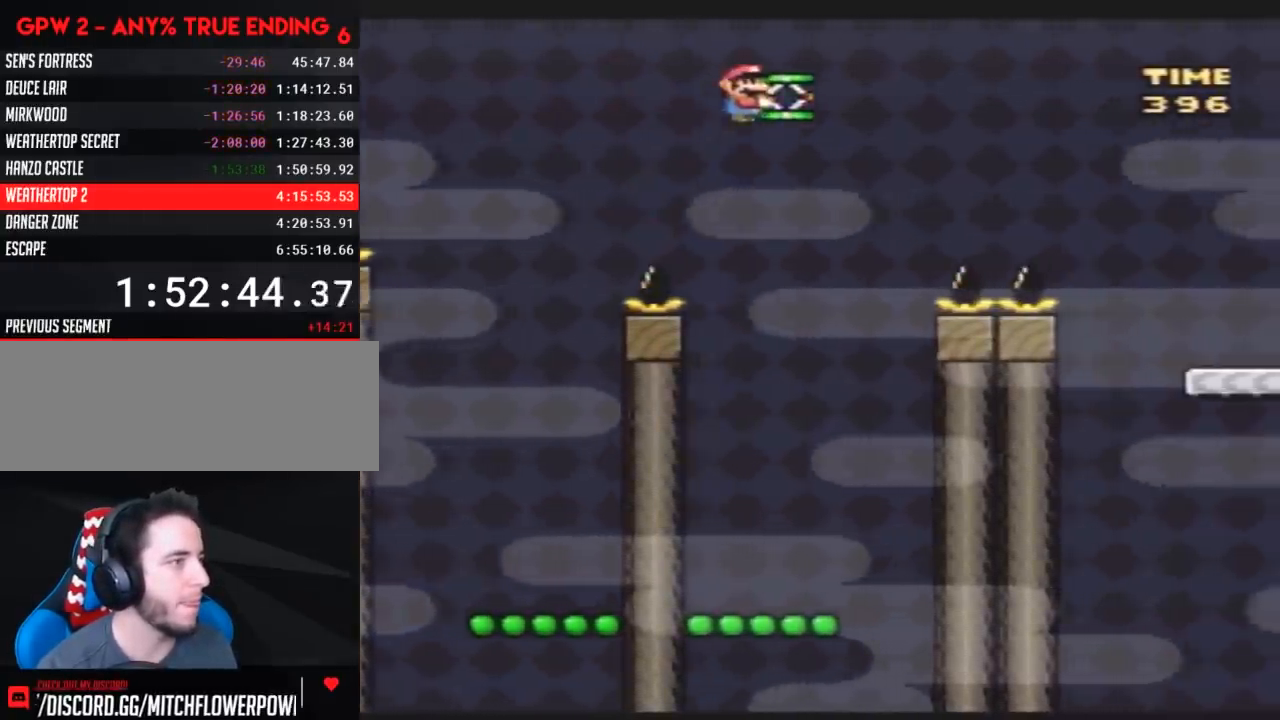
{"buttons": ["Y", "DPAD_RIGHT"], "events": []}
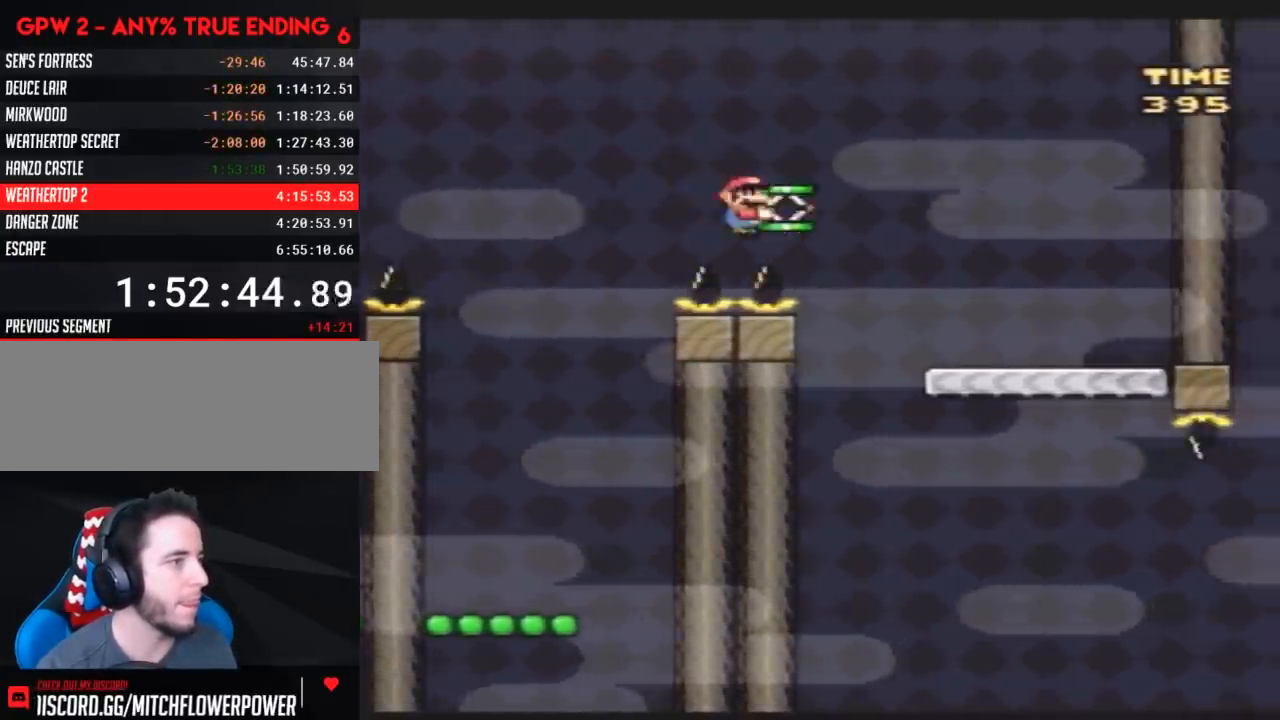
{"buttons": ["Y", "DPAD_LEFT"], "events": [[267, "DPAD_RIGHT", "up"], [333, "DPAD_LEFT", "down"]]}
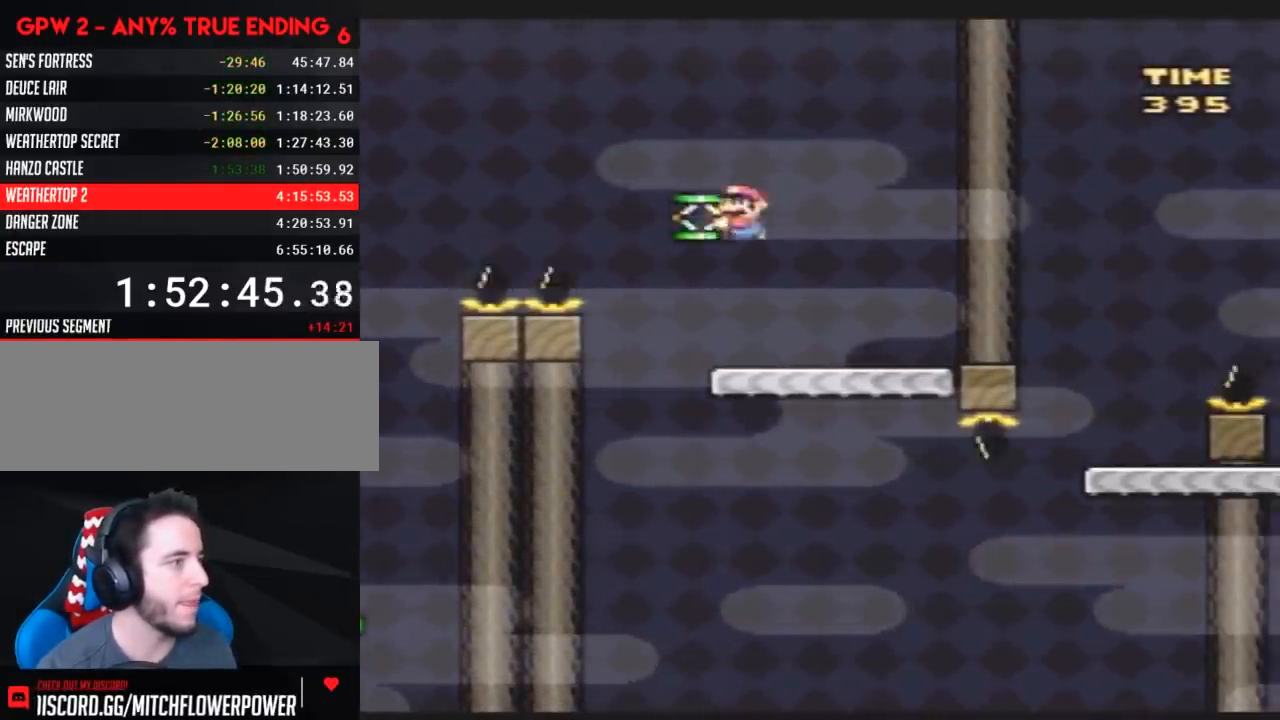
{"buttons": ["Y", "DPAD_RIGHT"], "events": [[17, "DPAD_LEFT", "up"], [50, "DPAD_RIGHT", "down"], [100, "DPAD_RIGHT", "up"], [450, "DPAD_RIGHT", "down"]]}
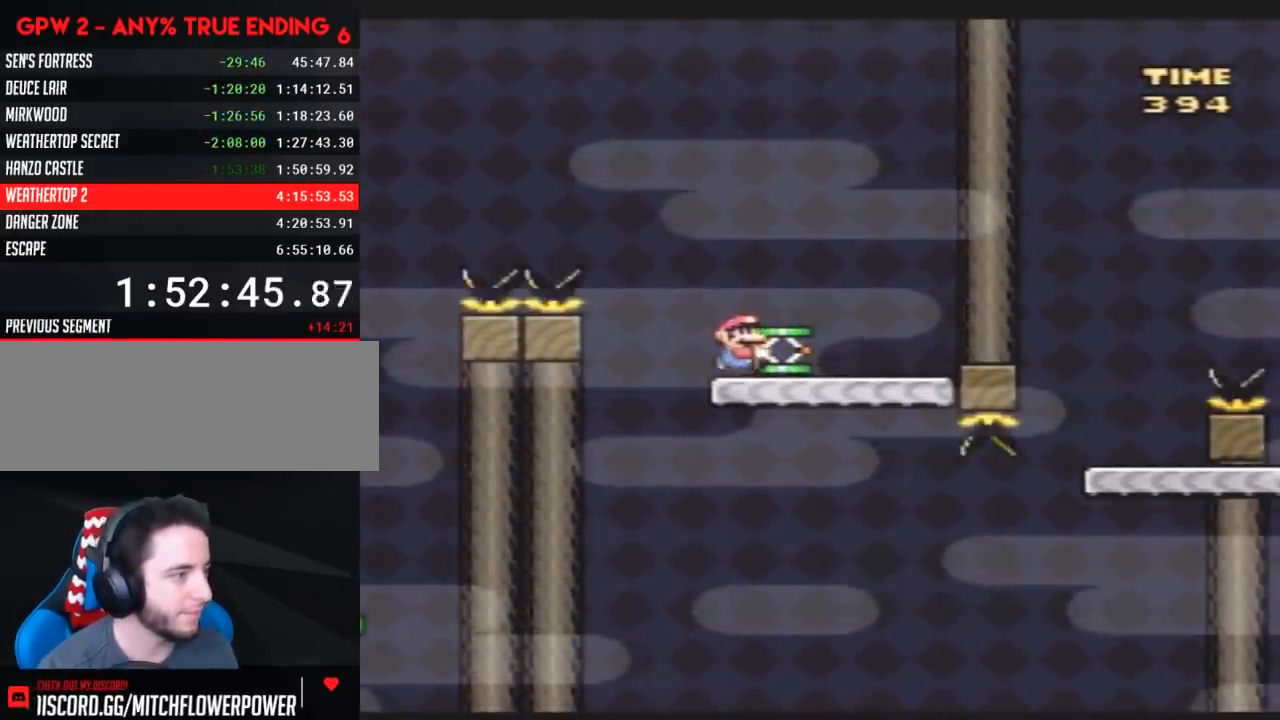
{"buttons": ["Y", "DPAD_RIGHT"], "events": [[133, "DPAD_RIGHT", "up"], [233, "DPAD_RIGHT", "down"]]}
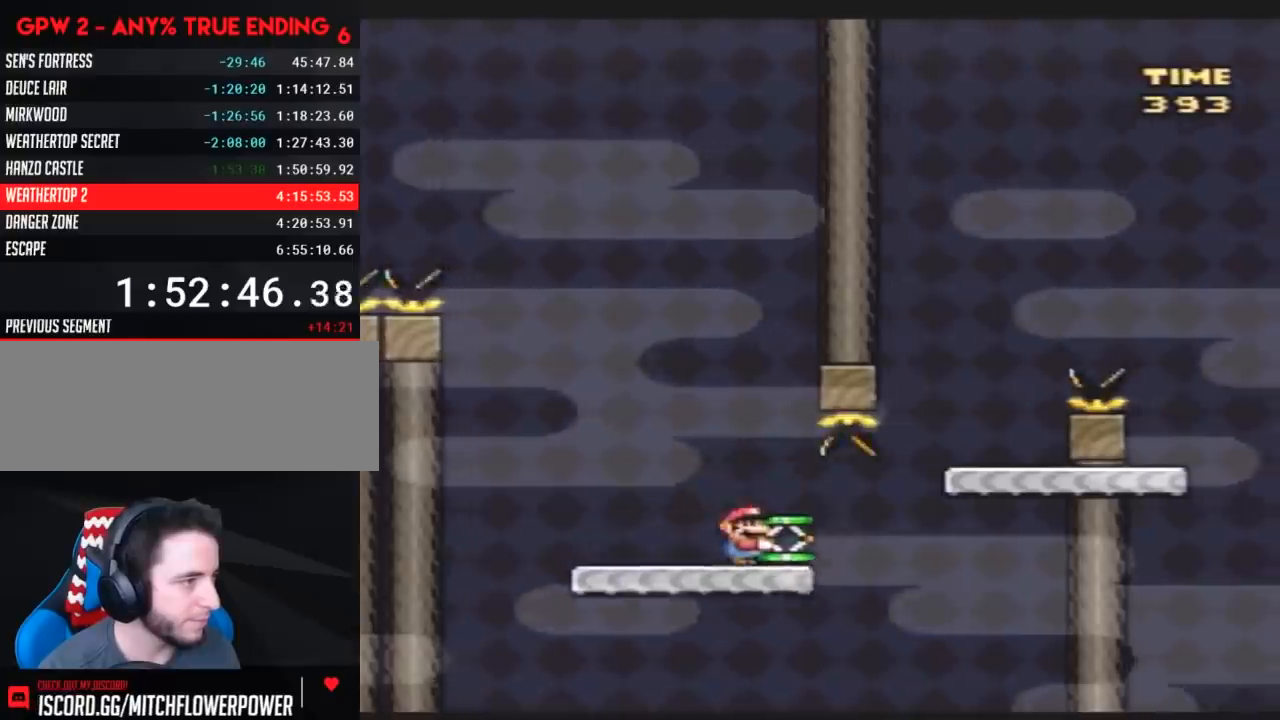
{"buttons": ["Y", "DPAD_LEFT"], "events": [[367, "DPAD_RIGHT", "up"], [400, "DPAD_LEFT", "down"]]}
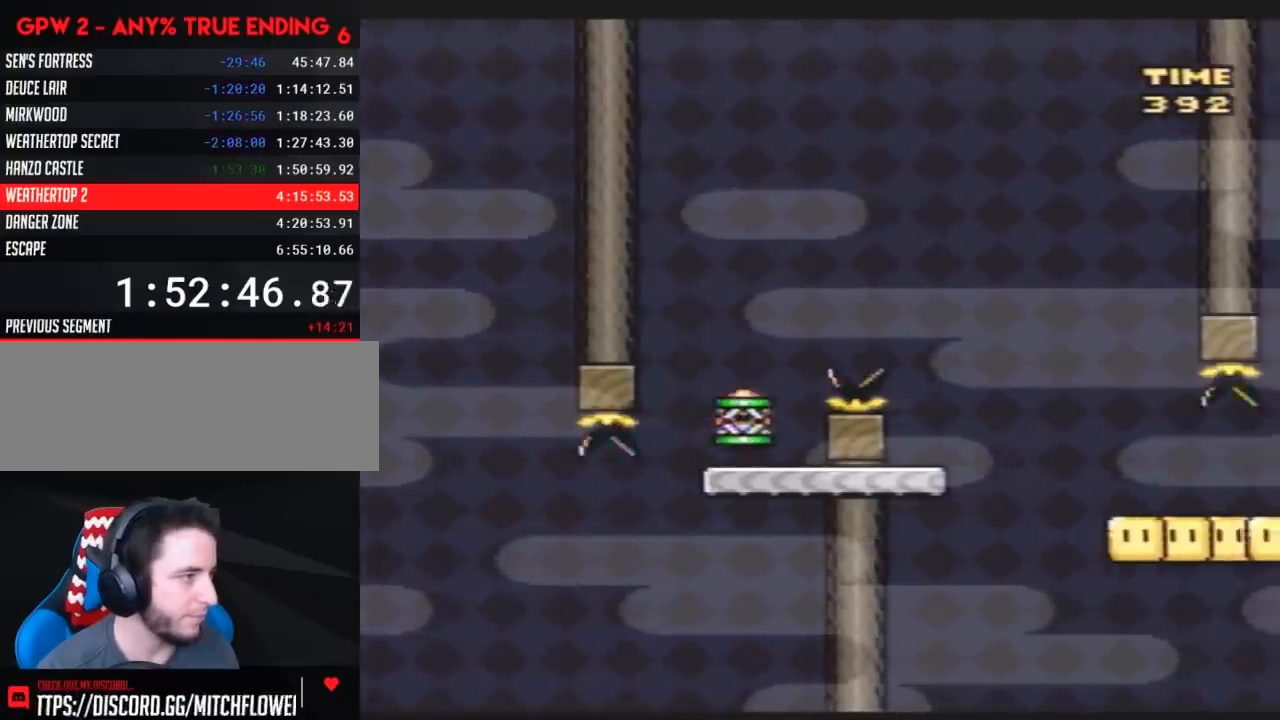
{"buttons": ["Y", "DPAD_RIGHT"], "events": [[33, "DPAD_LEFT", "up"], [33, "DPAD_RIGHT", "down"]]}
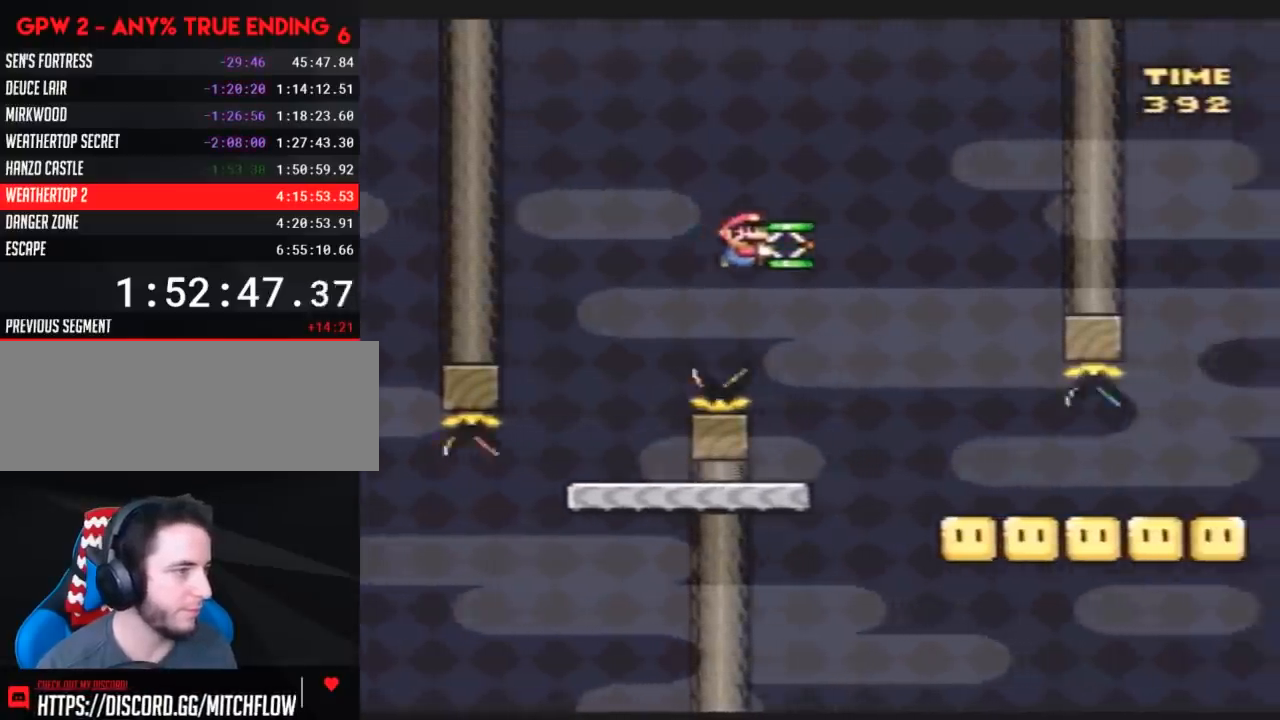
{"buttons": ["Y", "DPAD_RIGHT"], "events": []}
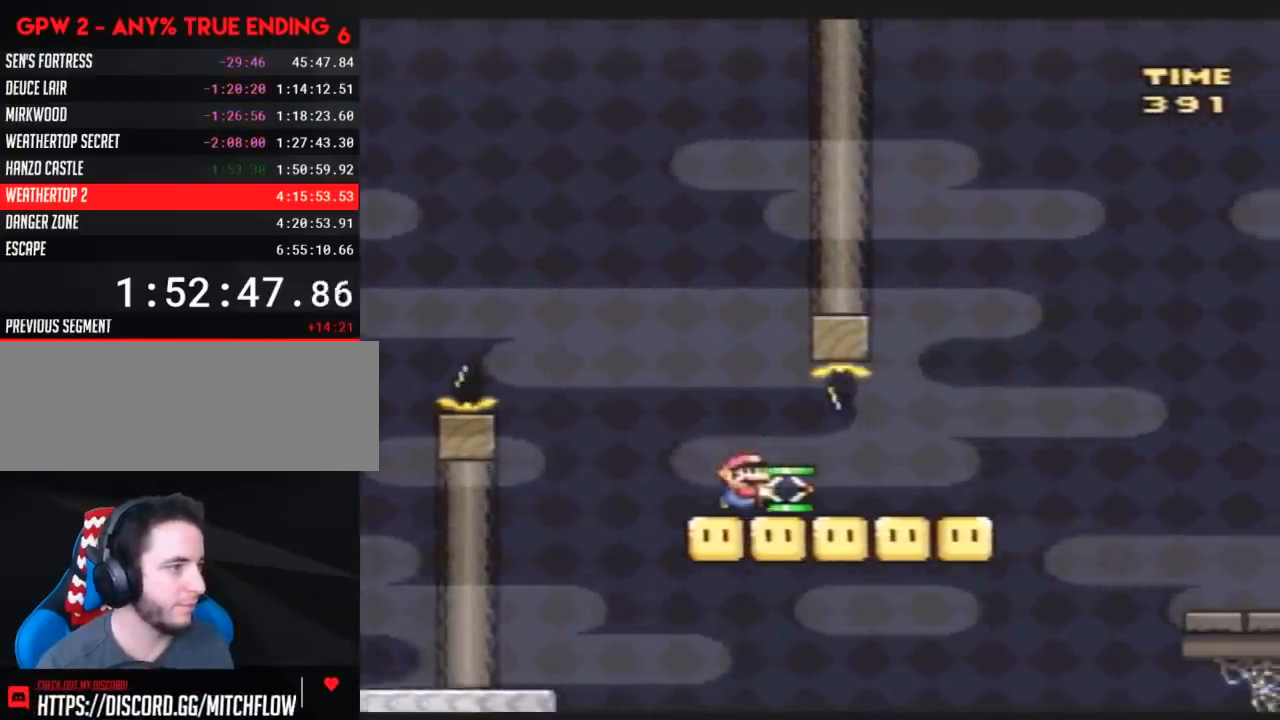
{"buttons": ["Y", "DPAD_RIGHT"], "events": [[300, "Y", "up"], [400, "Y", "down"]]}
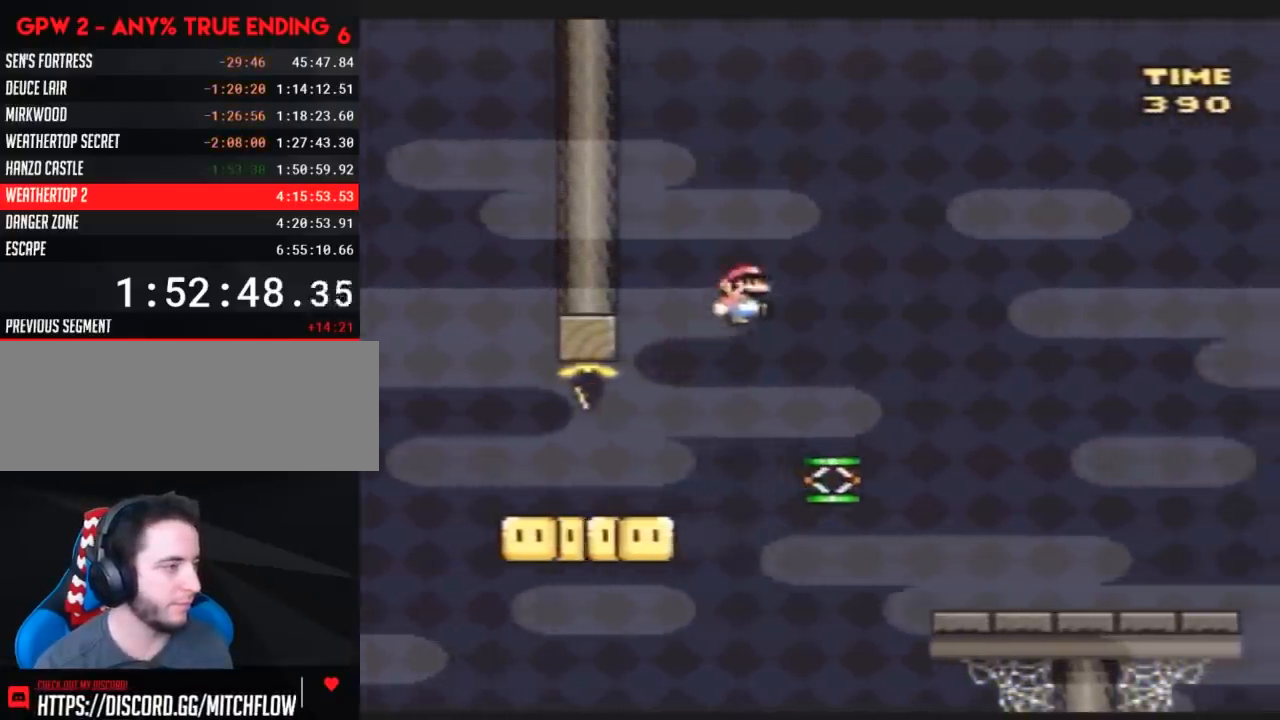
{"buttons": ["Y", "DPAD_RIGHT"], "events": []}
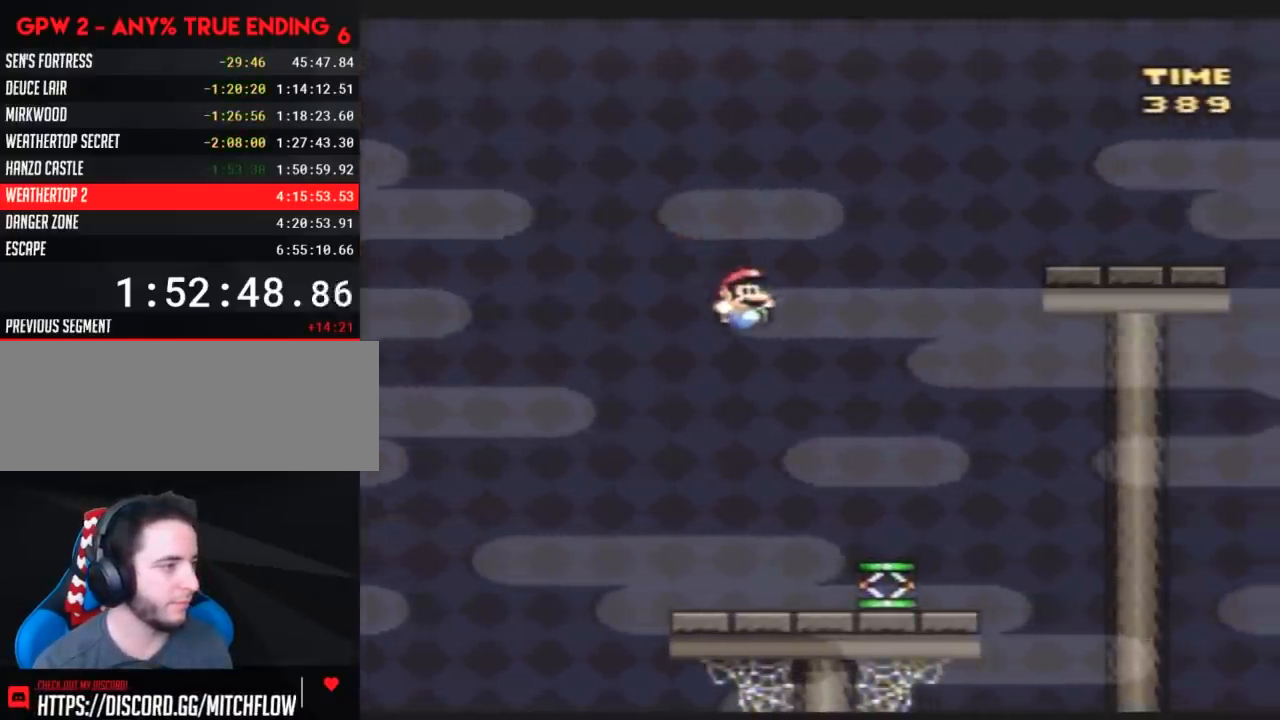
{"buttons": ["Y", "DPAD_RIGHT"], "events": []}
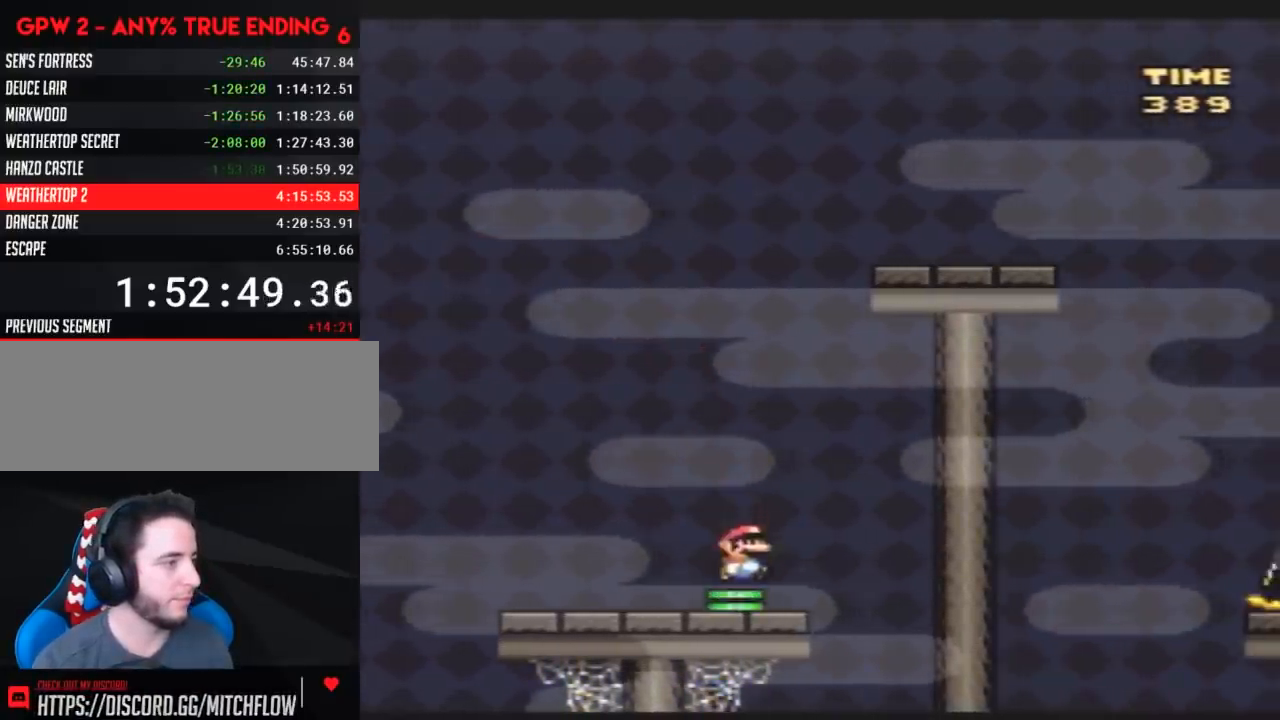
{"buttons": ["Y", "DPAD_RIGHT"], "events": []}